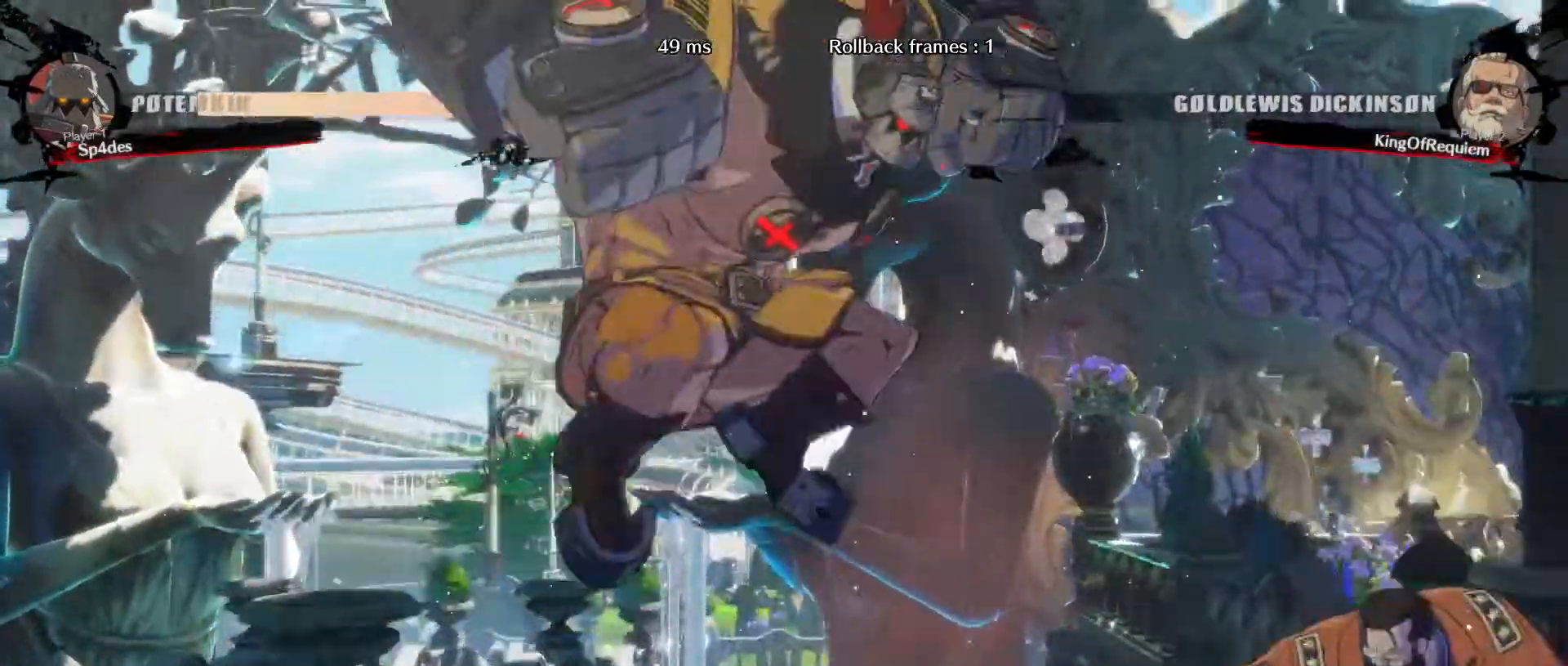
Gameplay with a controller (arcade stick); each line is a JSON object with the inputs held at the frame after it. "events" lists button and stick changes between this image and that frame as [ms after this image, input, new state], when the widget could be followed in between. Not read: L3 R3 other_buttons.
{"buttons": [], "left_stick": "down-right", "events": [[117, "left_stick", "right"], [467, "left_stick", "down-right"]]}
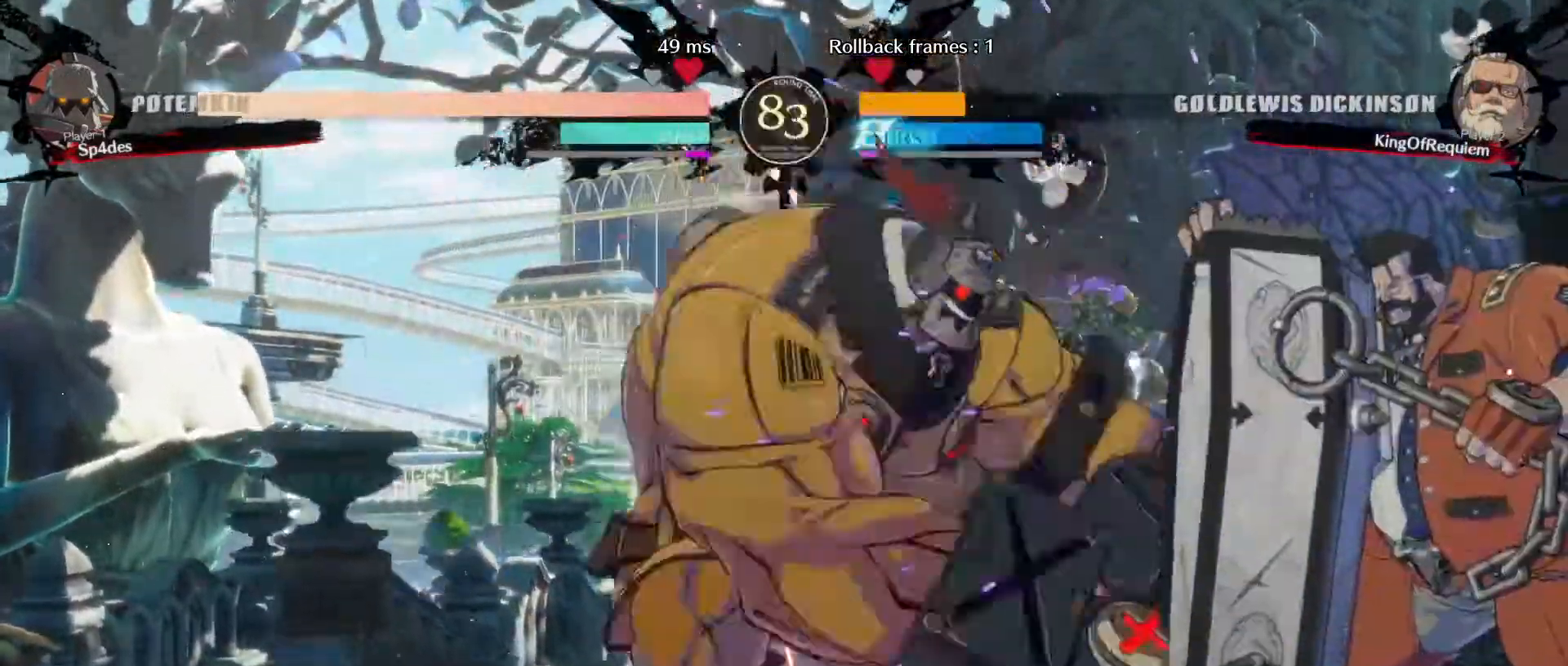
{"buttons": [], "left_stick": "center", "events": [[150, "left_stick", "left"], [233, "left_stick", "up"], [300, "left_stick", "right"], [417, "left_stick", "center"]]}
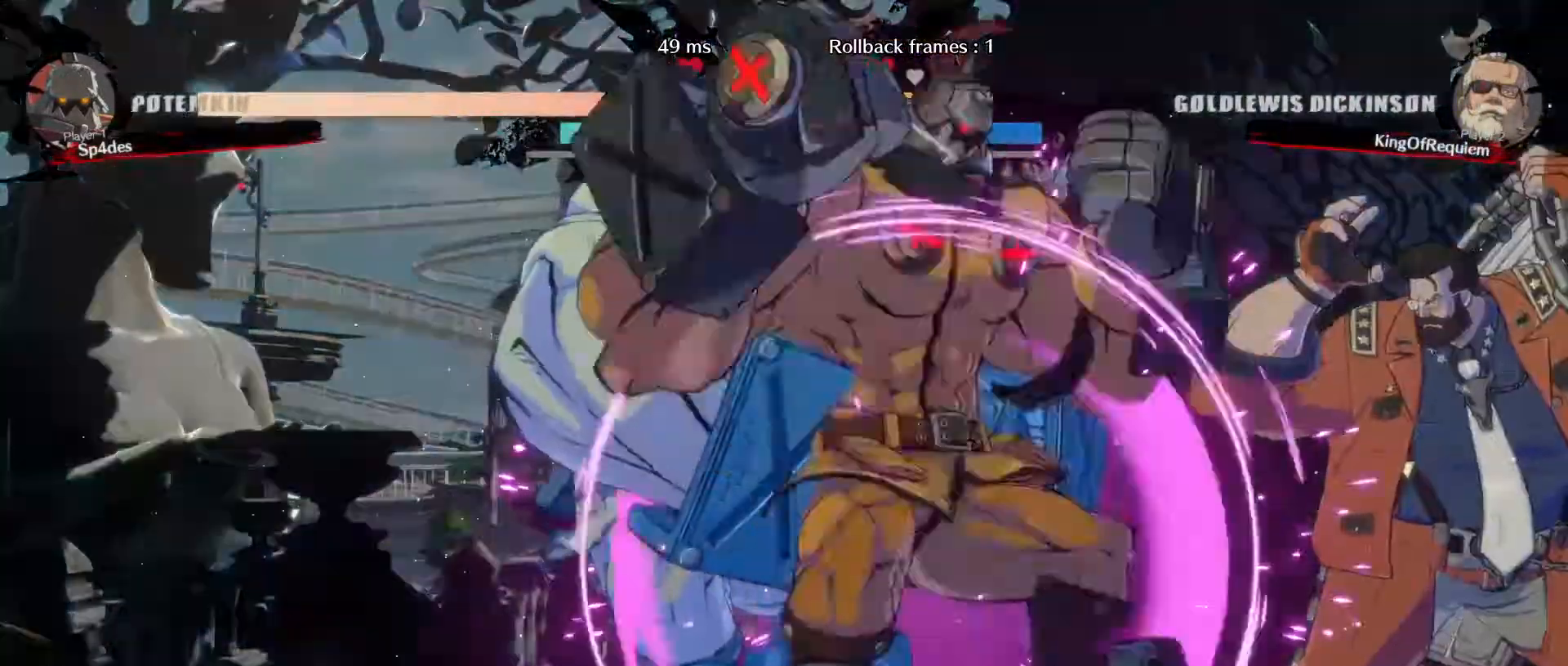
{"buttons": [], "left_stick": "down-right", "events": [[67, "left_stick", "right"], [167, "left_stick", "down-right"]]}
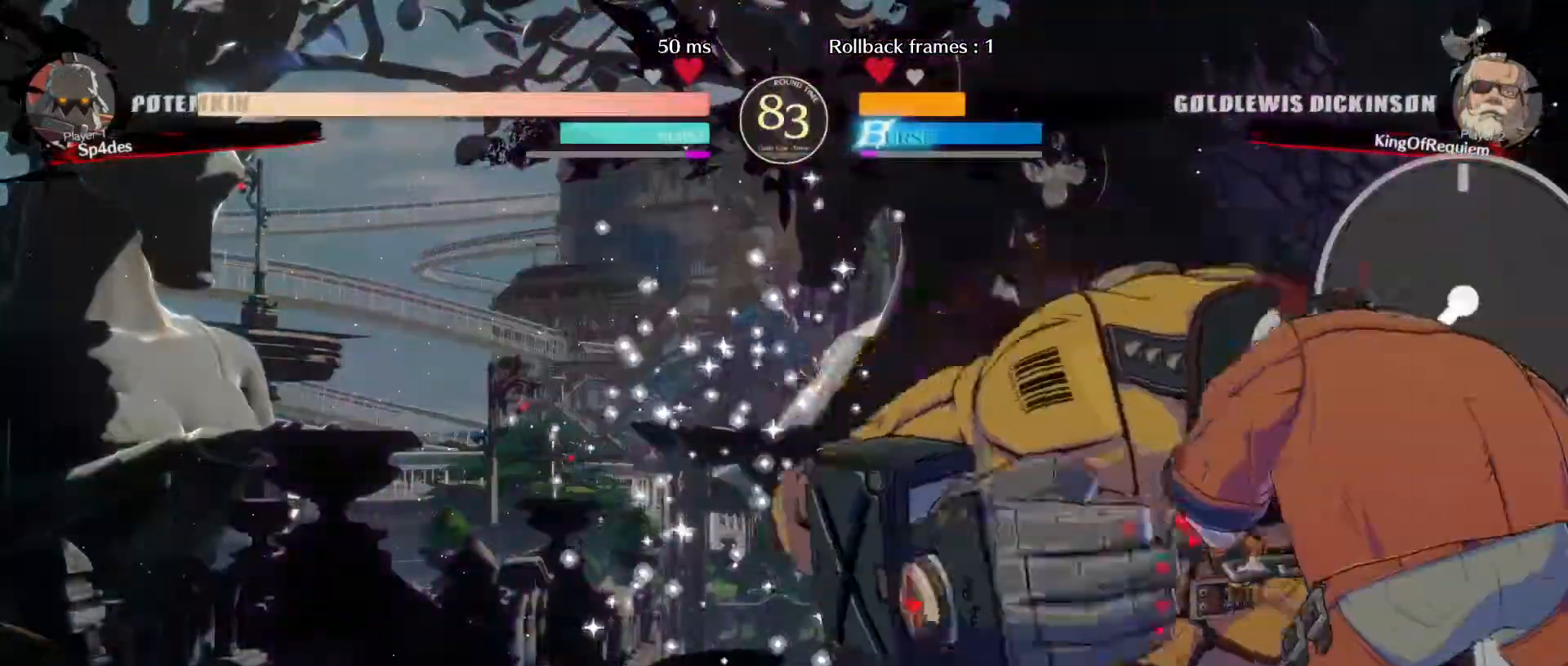
{"buttons": [], "left_stick": "down-right", "events": []}
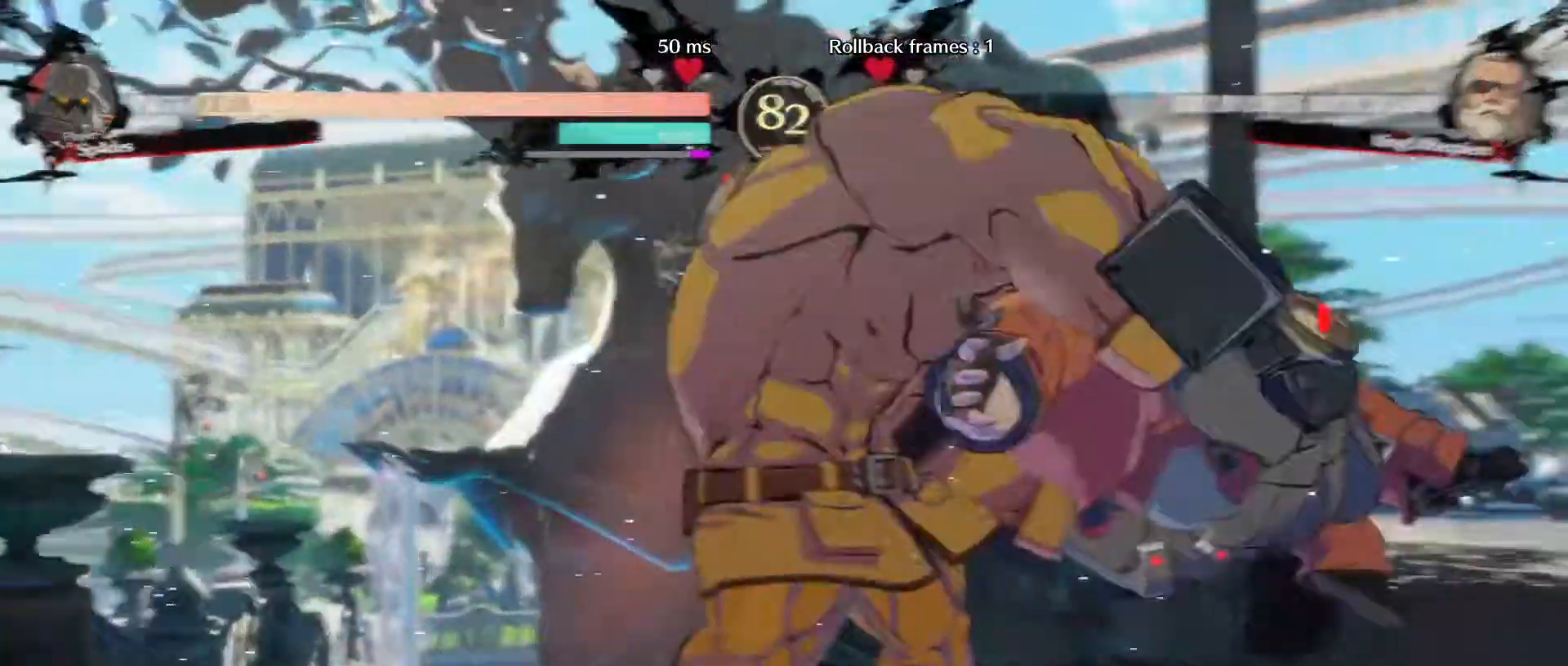
{"buttons": [], "left_stick": "center", "events": [[150, "left_stick", "center"], [333, "D", "down"], [450, "D", "up"]]}
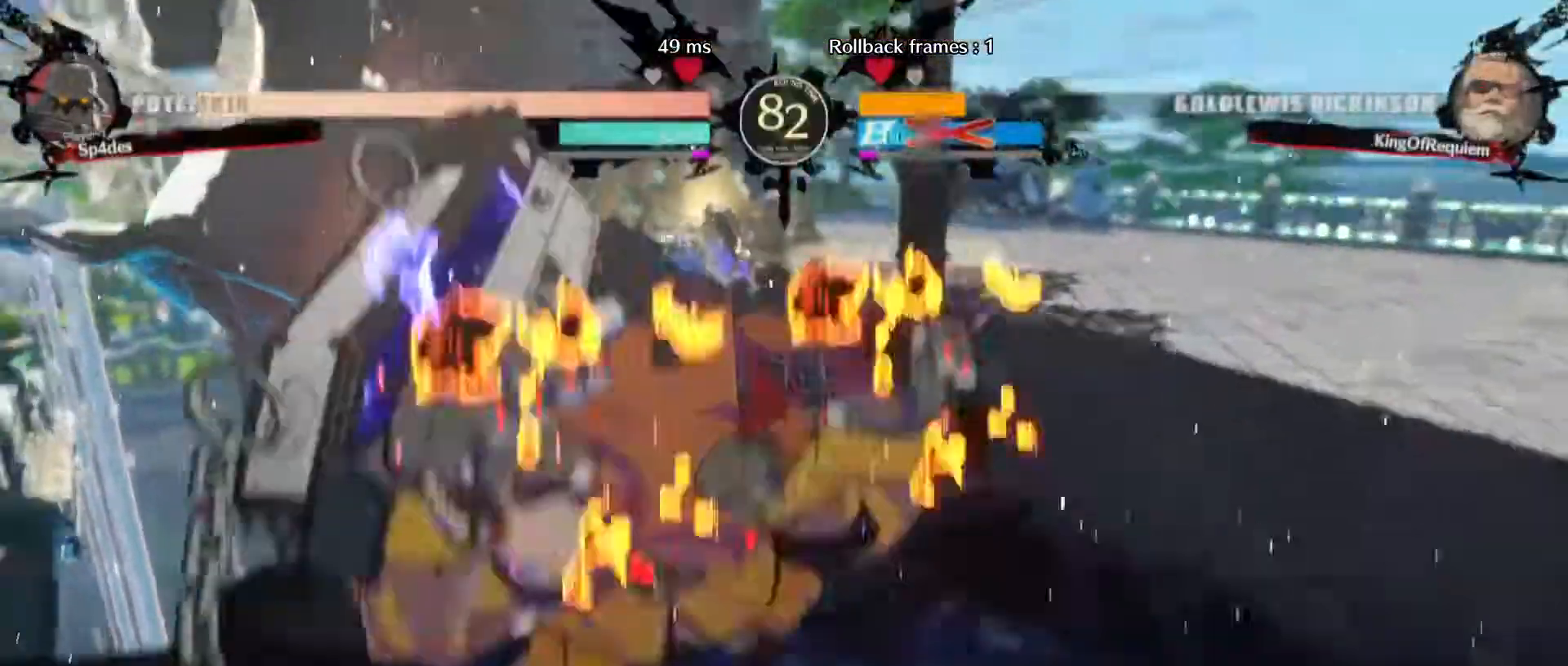
{"buttons": [], "left_stick": "center", "events": [[117, "D", "down"], [117, "R2", "down"], [117, "S", "down"], [133, "R1", "down"], [167, "R1", "up"], [167, "R2", "up"], [183, "S", "up"], [217, "D", "up"], [350, "D", "down"], [350, "R1", "down"], [350, "R2", "down"], [367, "S", "down"], [417, "R2", "up"], [433, "S", "up"], [450, "D", "up"], [450, "R1", "up"]]}
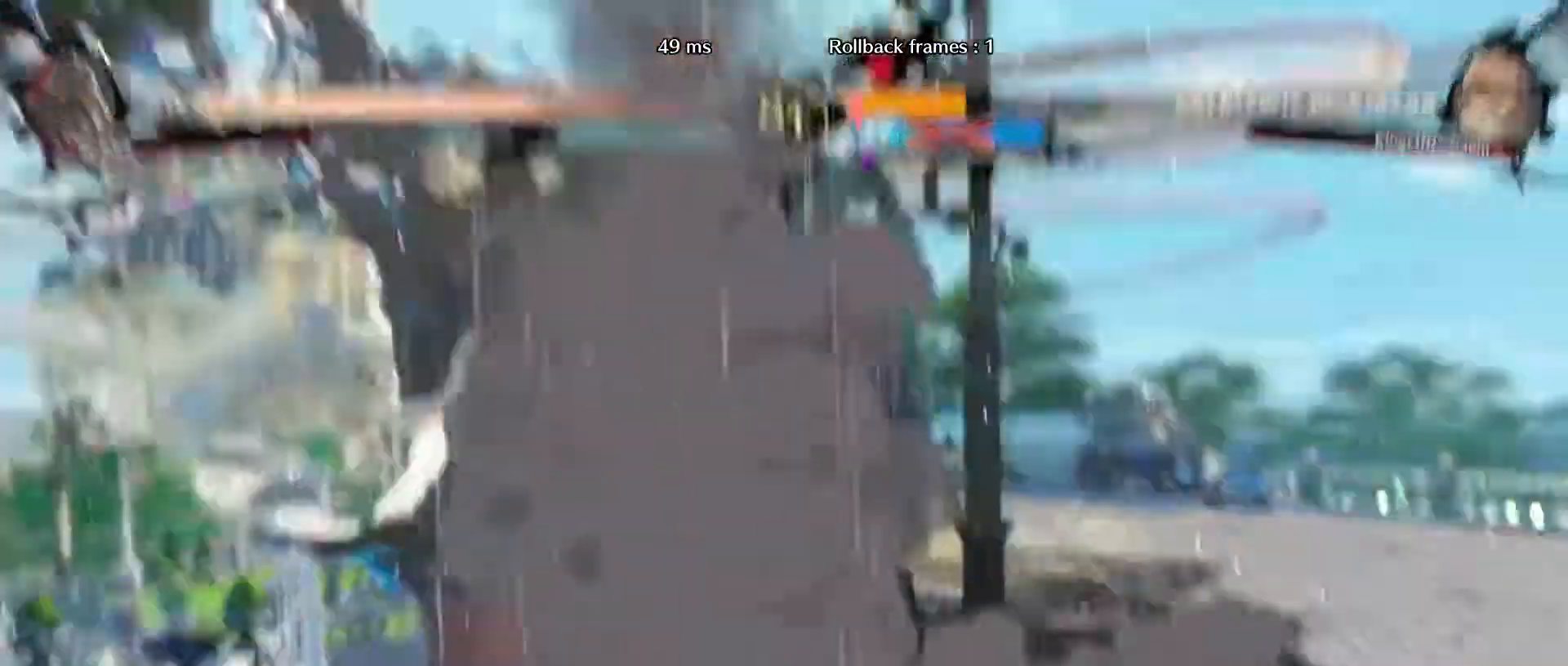
{"buttons": [], "left_stick": "center", "events": [[83, "D", "down"], [83, "R1", "down"], [83, "R2", "down"], [83, "S", "down"], [183, "D", "up"], [183, "R1", "up"], [183, "R2", "up"], [200, "S", "up"], [317, "D", "down"], [317, "R1", "down"], [317, "R2", "down"], [317, "S", "down"], [350, "R2", "up"], [400, "R1", "up"], [417, "D", "up"], [417, "S", "up"]]}
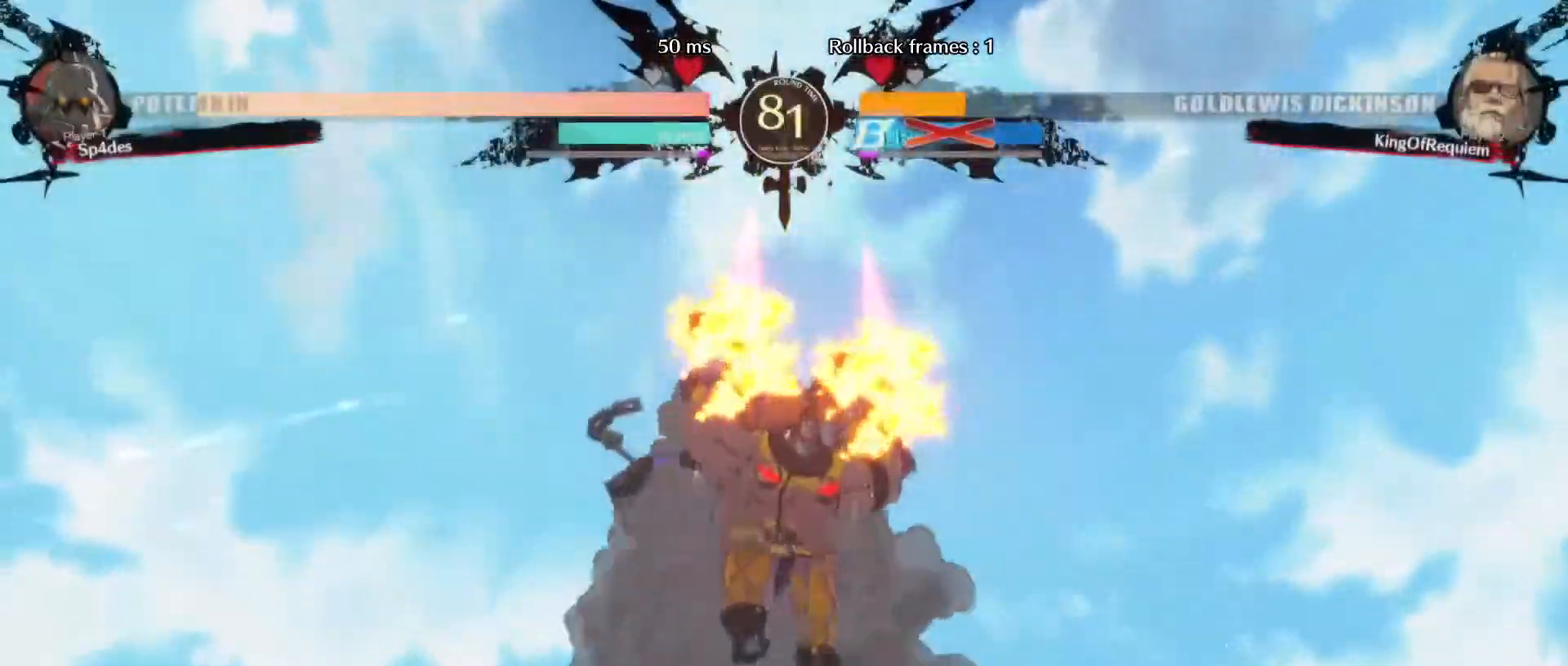
{"buttons": [], "left_stick": "center", "events": [[50, "D", "down"], [50, "R1", "down"], [50, "R2", "down"], [50, "S", "down"], [133, "R1", "up"], [133, "R2", "up"], [150, "D", "up"], [150, "S", "up"], [283, "D", "down"], [283, "R1", "down"], [283, "R2", "down"], [283, "S", "down"], [333, "HS", "down"], [367, "R1", "up"], [367, "R2", "up"], [383, "D", "up"], [383, "HS", "up"], [383, "S", "up"]]}
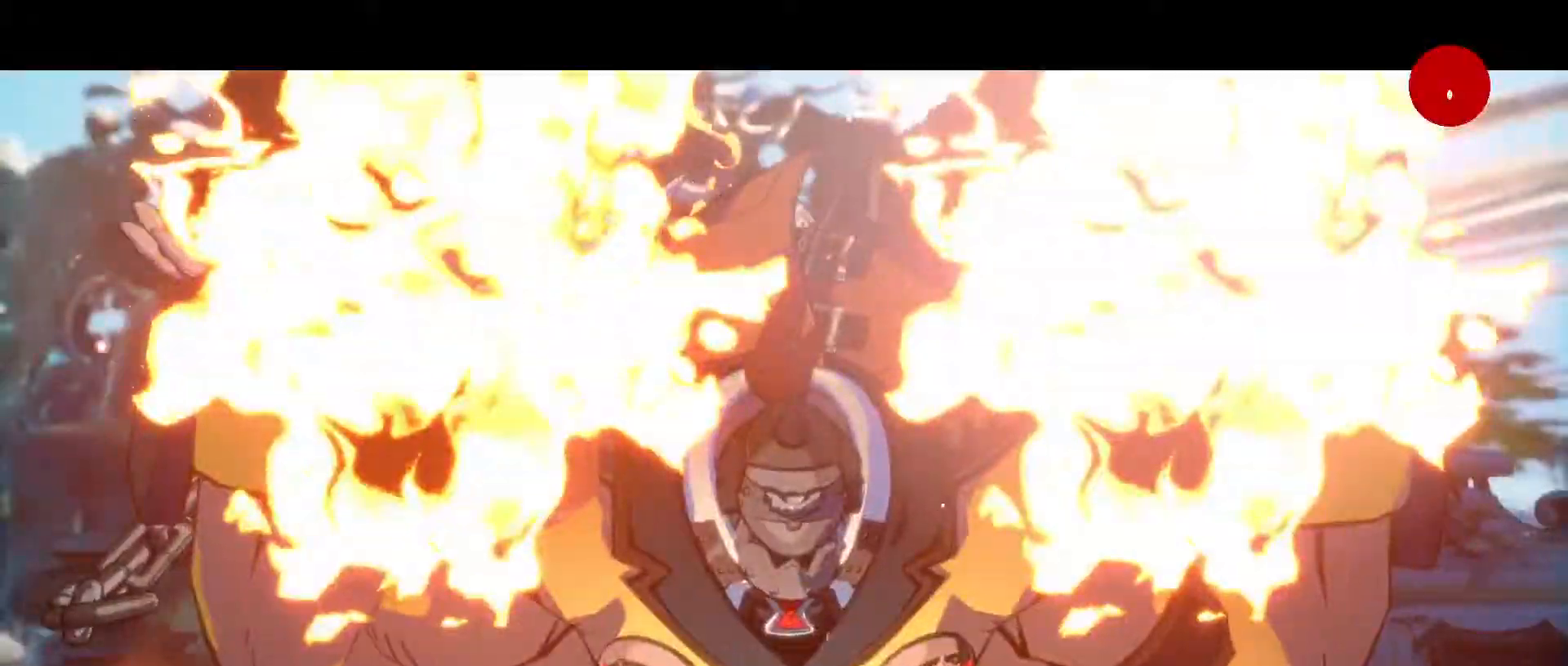
{"buttons": [], "left_stick": "center", "events": [[33, "D", "down"], [33, "R1", "down"], [33, "R2", "down"], [33, "S", "down"], [150, "R1", "up"], [200, "S", "up"], [250, "R2", "up"], [283, "D", "up"]]}